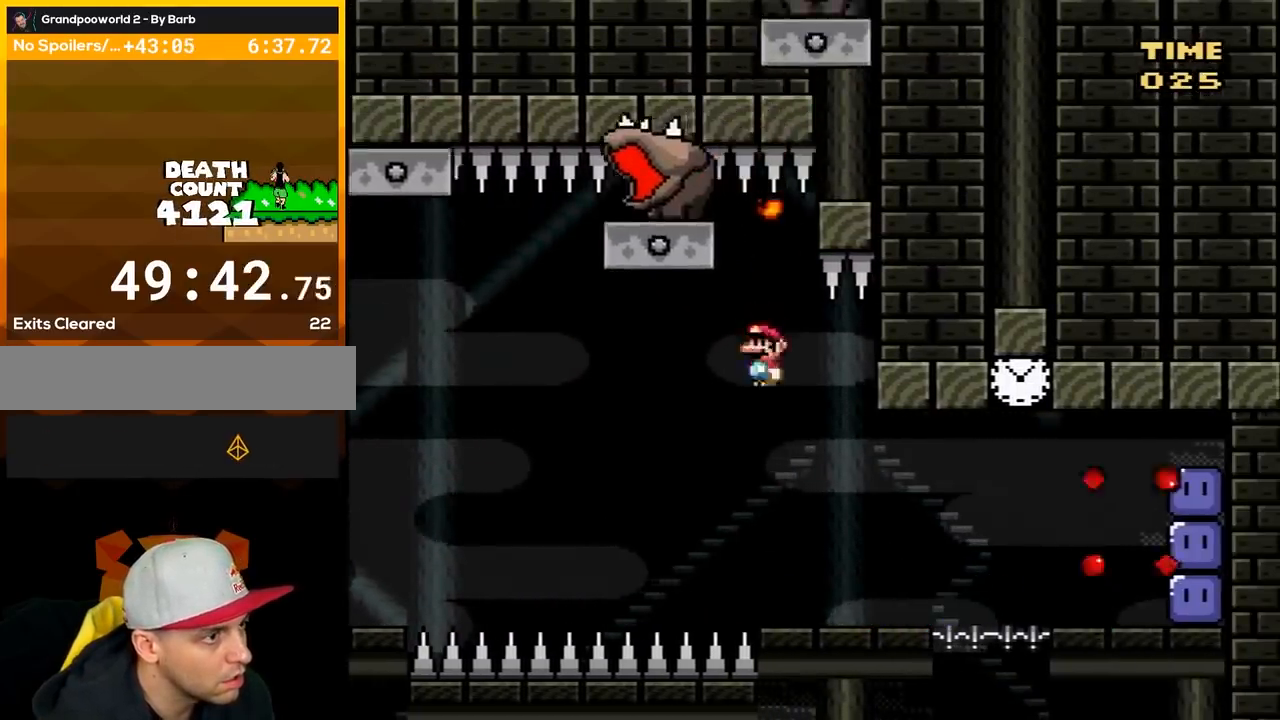
Gameplay with a controller (Nintendo layout); each line is a JSON object with the inputs held at the frame after it. "events" lists button and stick changes between this image and that frame as [ms after this image, input, new state], when the widget could be followed in between. Not read: L3 R3.
{"buttons": ["X", "DPAD_RIGHT"], "events": [[100, "A", "up"], [283, "A", "down"], [383, "A", "up"]]}
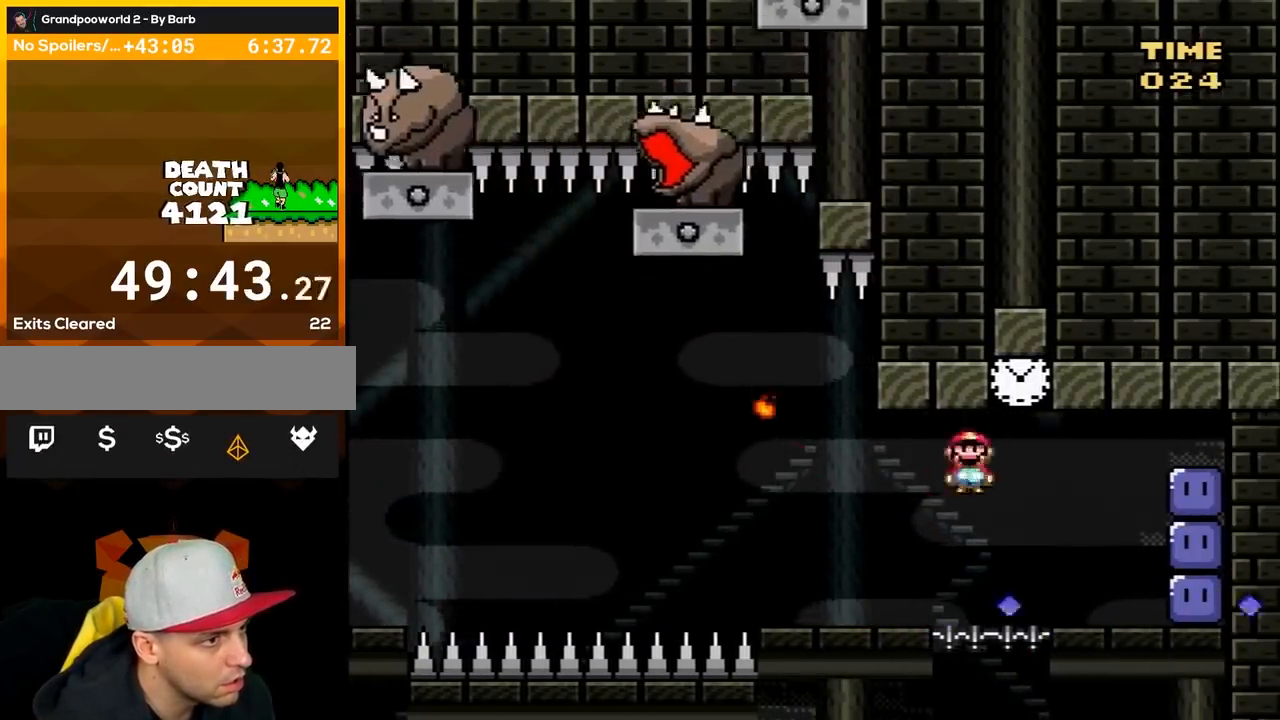
{"buttons": ["Y", "DPAD_RIGHT"], "events": [[250, "X", "up"], [417, "Y", "down"]]}
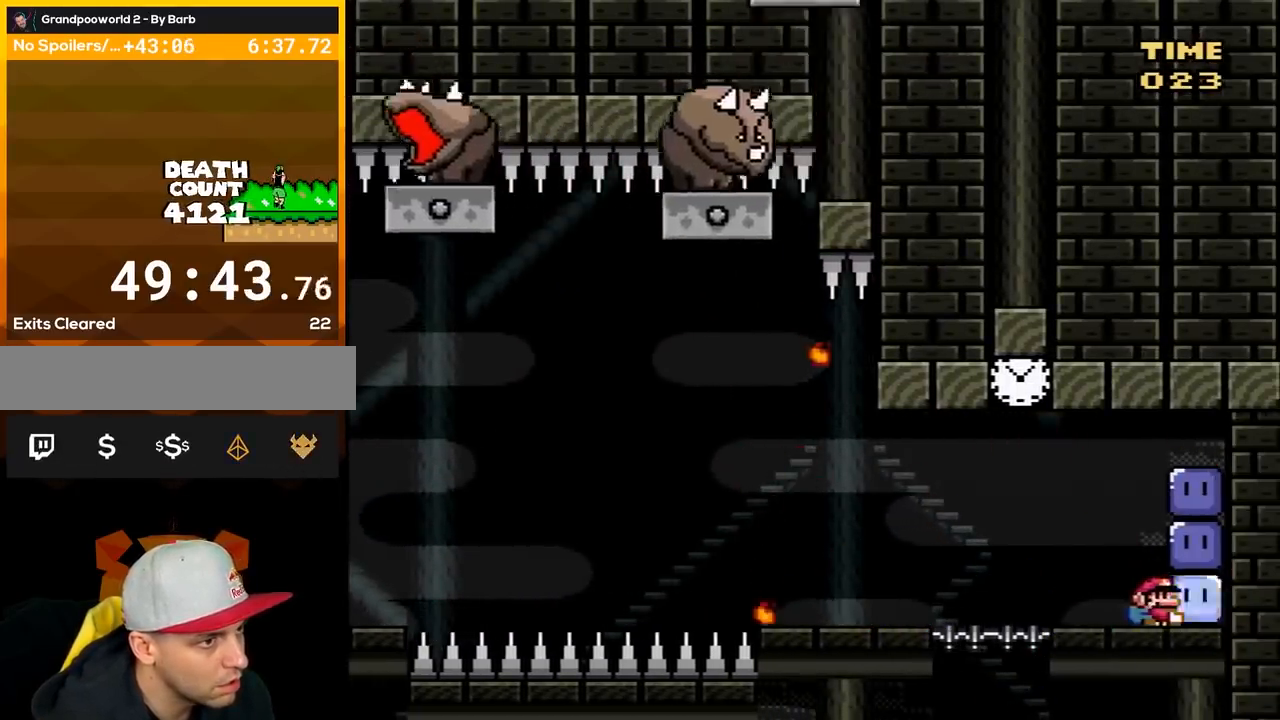
{"buttons": ["Y"], "events": [[67, "DPAD_RIGHT", "up"], [250, "DPAD_LEFT", "down"], [417, "DPAD_LEFT", "up"]]}
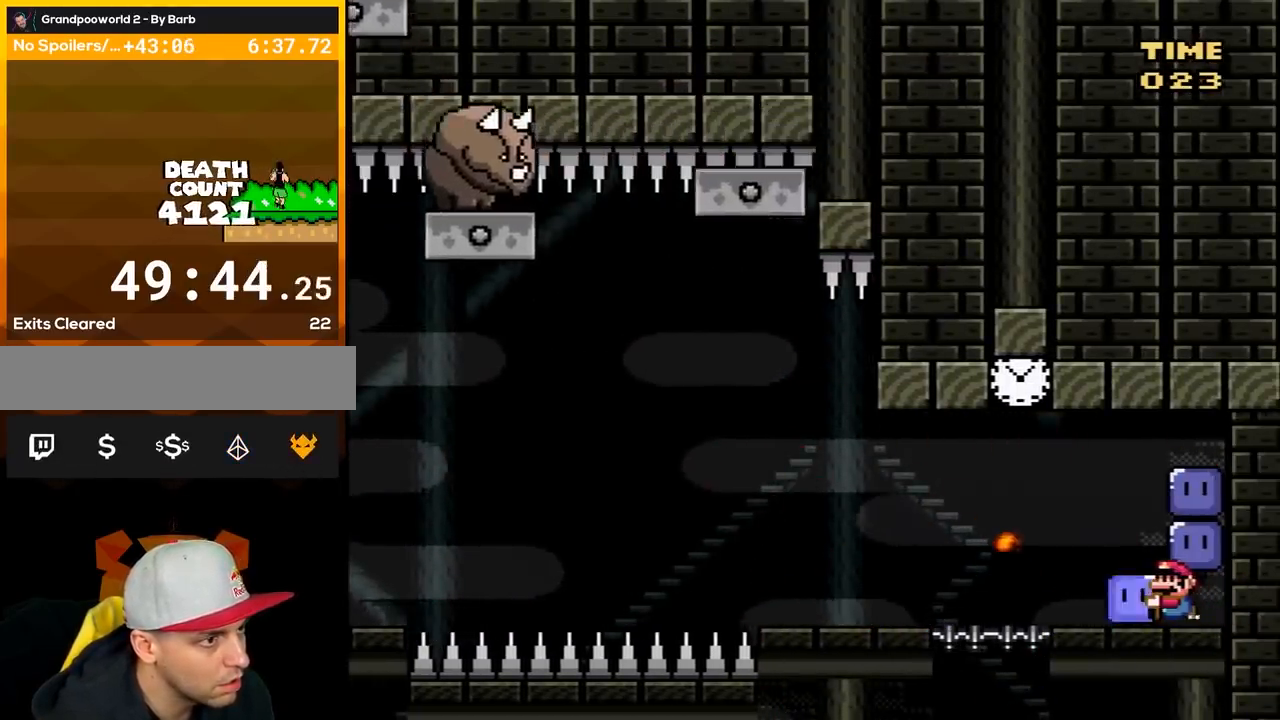
{"buttons": ["Y"], "events": []}
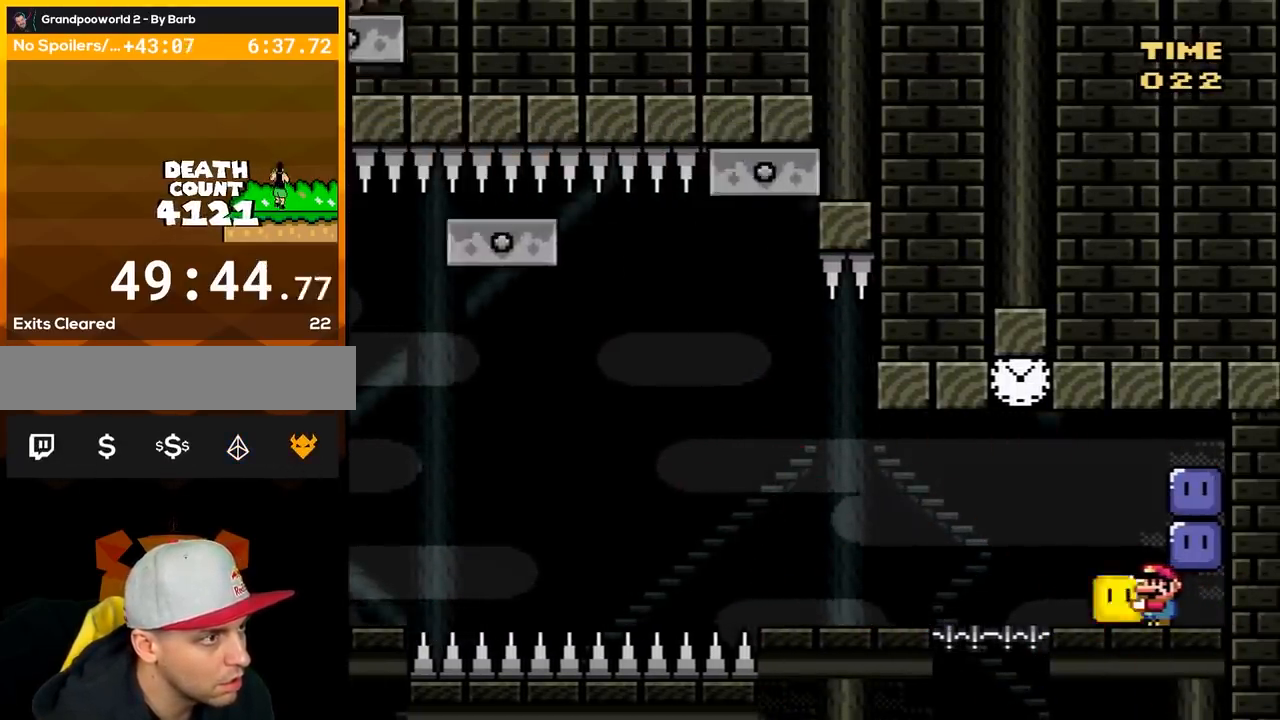
{"buttons": ["Y"], "events": []}
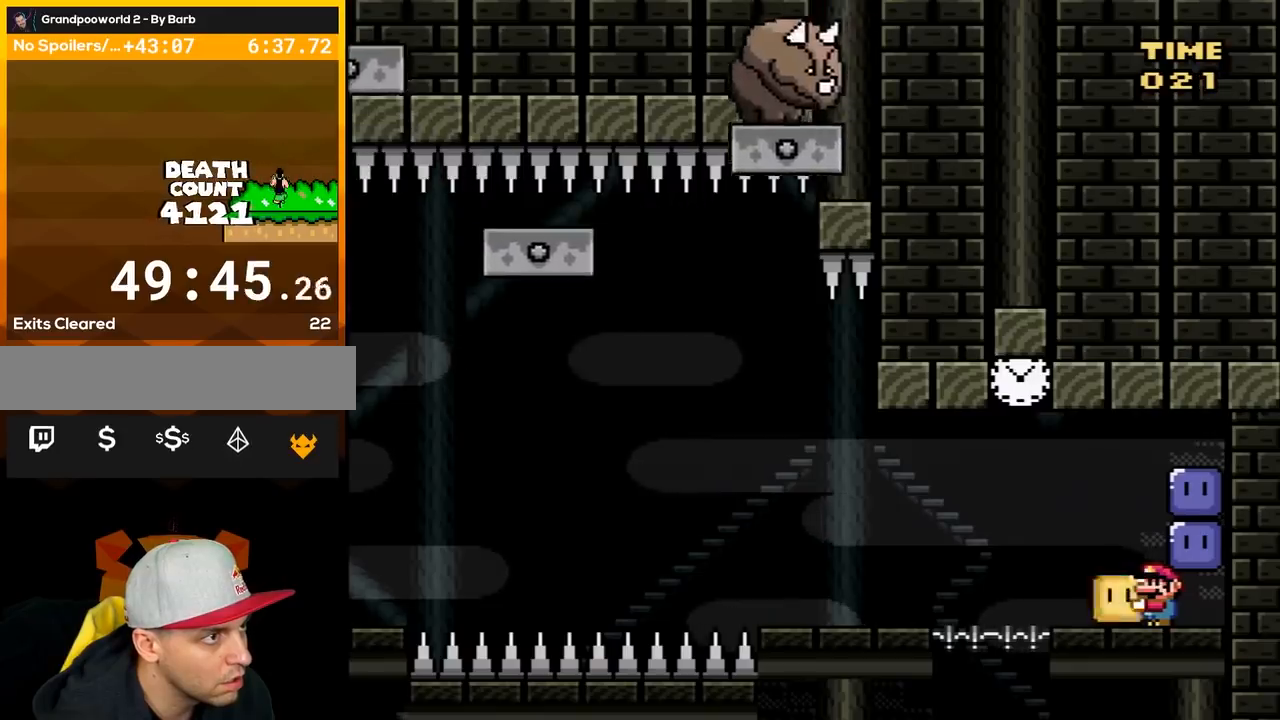
{"buttons": ["B", "Y", "DPAD_RIGHT"], "events": [[17, "DPAD_LEFT", "down"], [100, "Y", "up"], [200, "Y", "down"], [350, "B", "down"], [383, "DPAD_LEFT", "up"], [500, "DPAD_RIGHT", "down"]]}
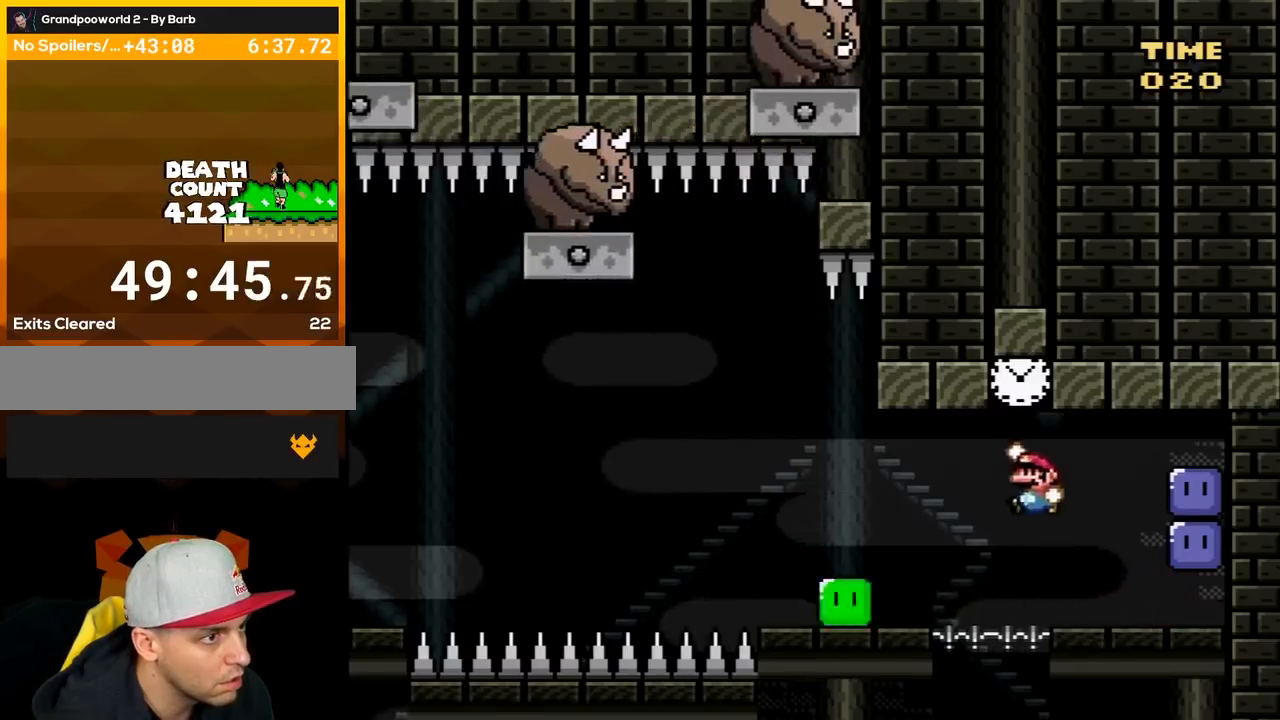
{"buttons": ["A", "X", "DPAD_LEFT"], "events": [[100, "DPAD_LEFT", "down"], [100, "DPAD_RIGHT", "up"], [317, "B", "up"], [317, "Y", "up"], [350, "DPAD_LEFT", "up"], [417, "DPAD_RIGHT", "down"], [417, "X", "down"], [433, "A", "down"], [500, "DPAD_LEFT", "down"], [500, "DPAD_RIGHT", "up"]]}
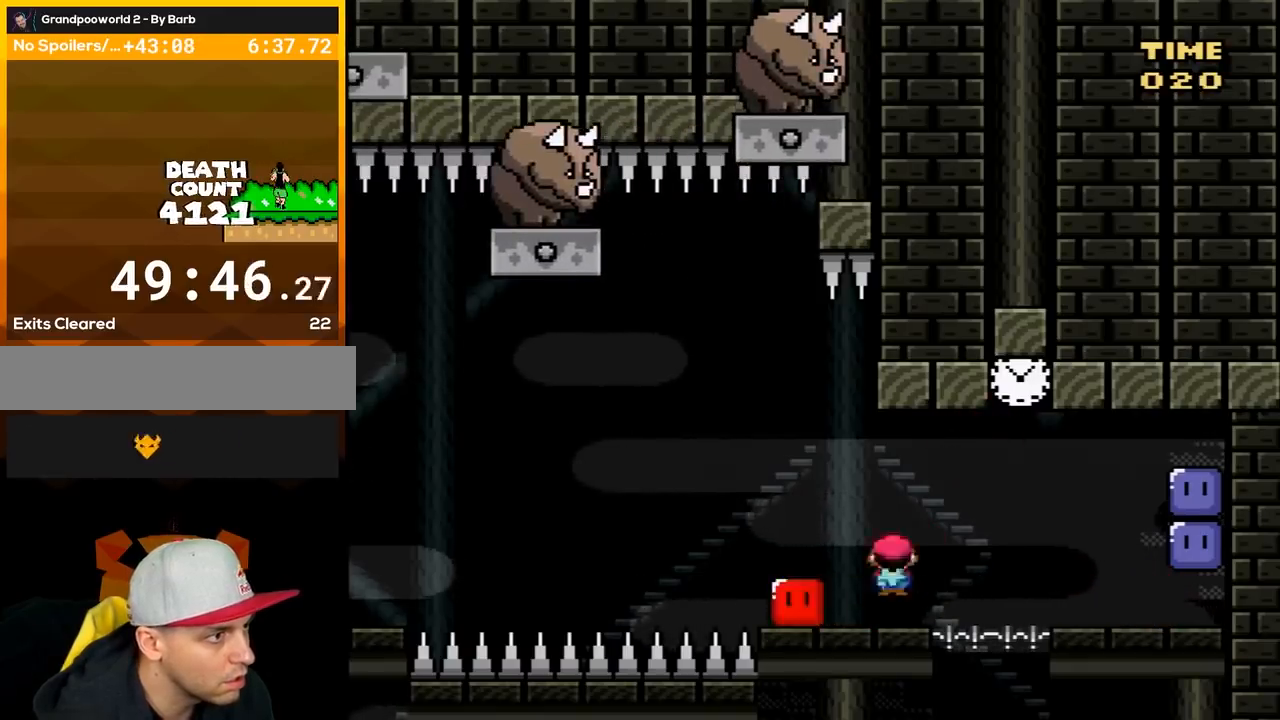
{"buttons": ["A", "X", "DPAD_LEFT"], "events": [[67, "A", "up"], [133, "DPAD_LEFT", "up"], [183, "DPAD_LEFT", "down"], [283, "A", "down"]]}
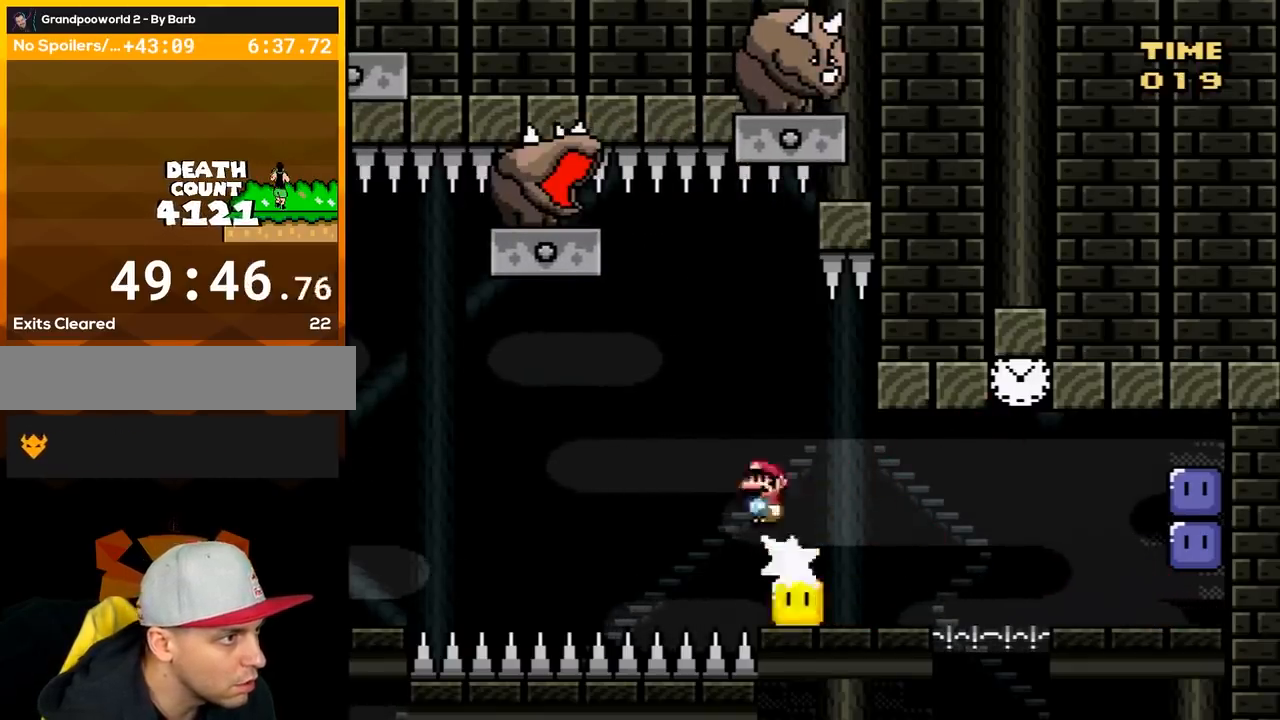
{"buttons": ["A", "X", "DPAD_LEFT"], "events": []}
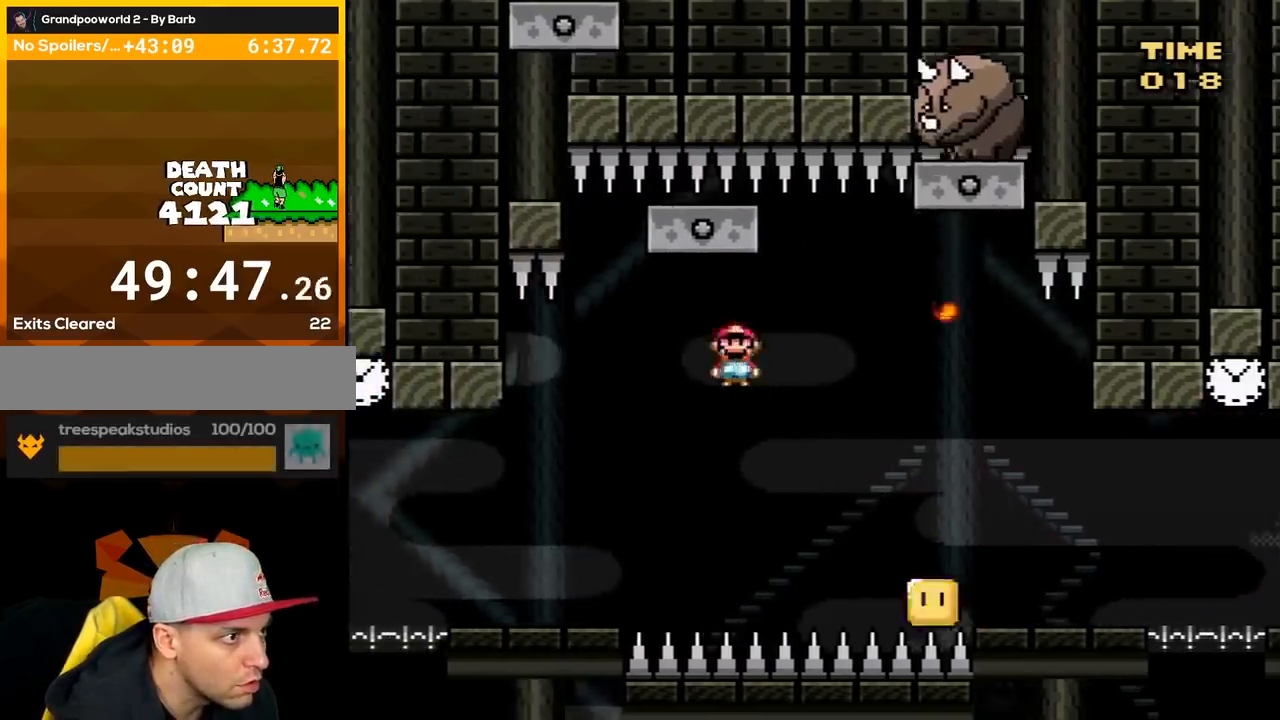
{"buttons": ["A", "X", "DPAD_LEFT"], "events": [[350, "A", "up"], [500, "A", "down"]]}
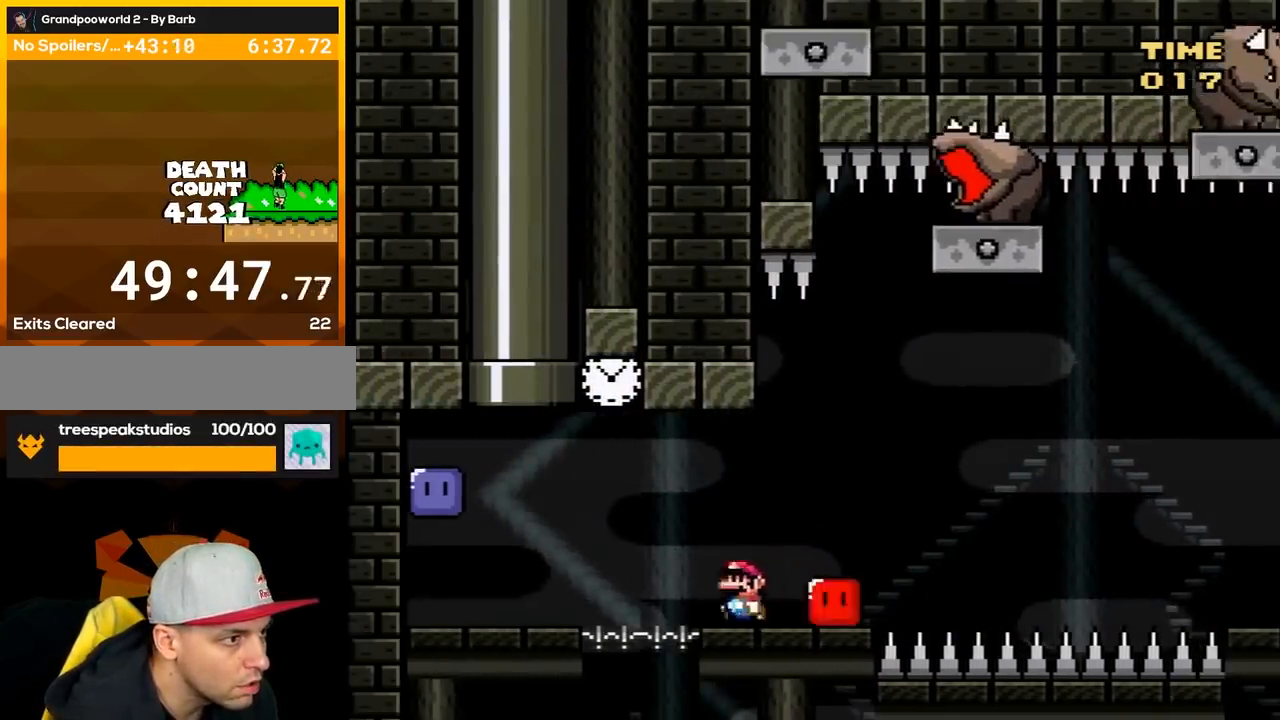
{"buttons": ["X", "DPAD_RIGHT"], "events": [[67, "A", "up"], [383, "DPAD_UP", "down"], [417, "DPAD_LEFT", "up"], [417, "DPAD_RIGHT", "down"], [417, "DPAD_UP", "up"]]}
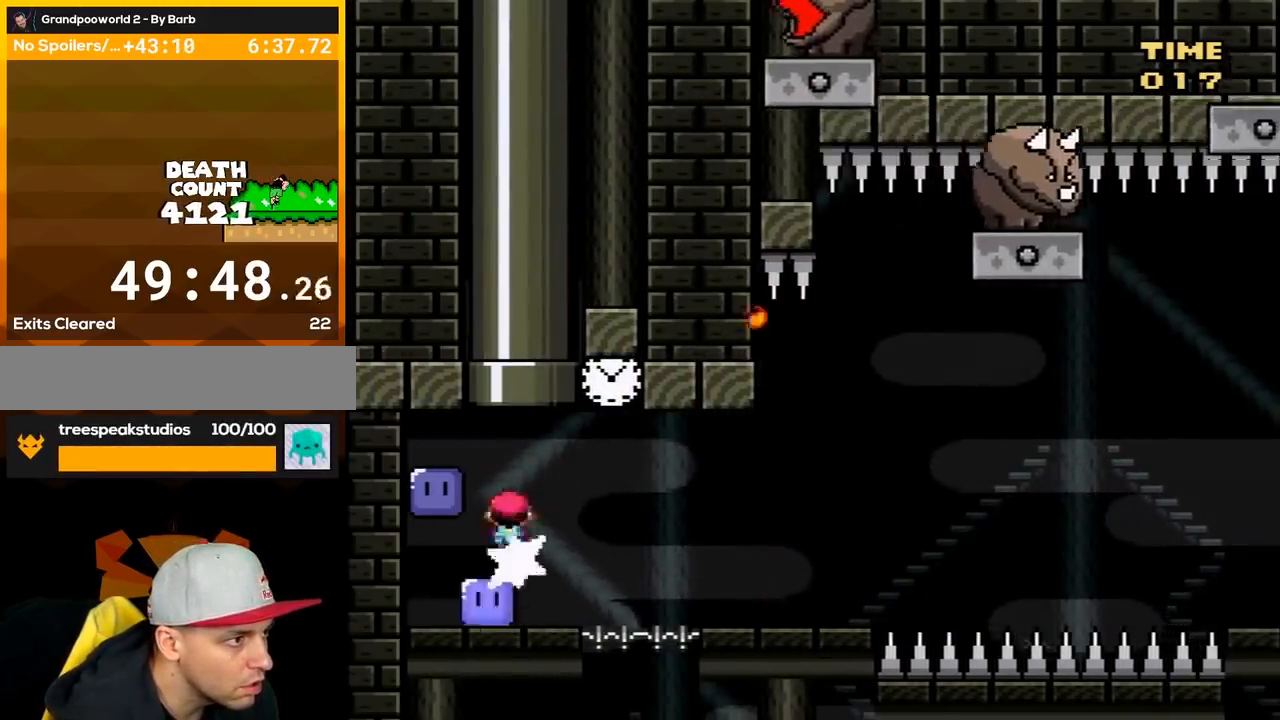
{"buttons": ["A", "X", "DPAD_LEFT"], "events": [[33, "DPAD_RIGHT", "up"], [67, "DPAD_LEFT", "down"], [183, "DPAD_LEFT", "up"], [250, "DPAD_RIGHT", "down"], [350, "DPAD_DOWN", "down"], [350, "DPAD_RIGHT", "up"], [383, "DPAD_DOWN", "up"], [383, "DPAD_LEFT", "down"], [417, "A", "down"], [433, "DPAD_LEFT", "up"], [500, "DPAD_LEFT", "down"]]}
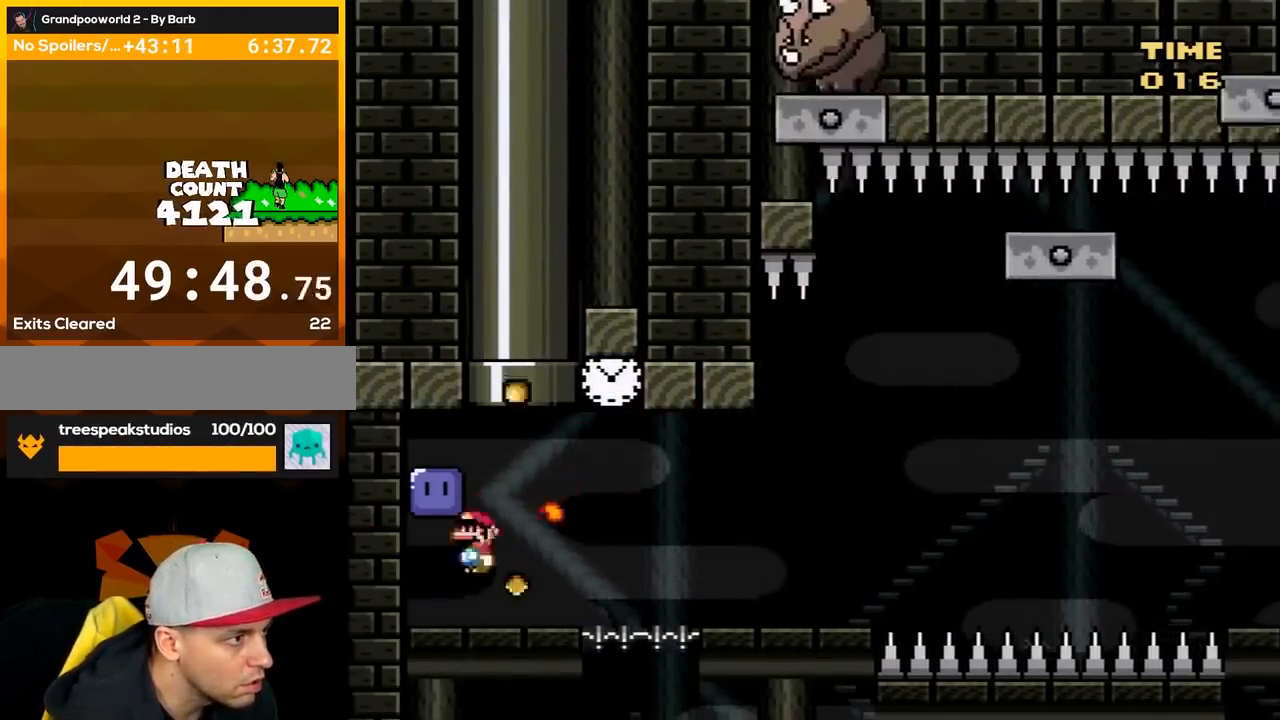
{"buttons": ["Y"], "events": [[150, "A", "up"], [183, "A", "down"], [283, "A", "up"], [350, "X", "up"], [417, "Y", "down"], [433, "DPAD_LEFT", "up"]]}
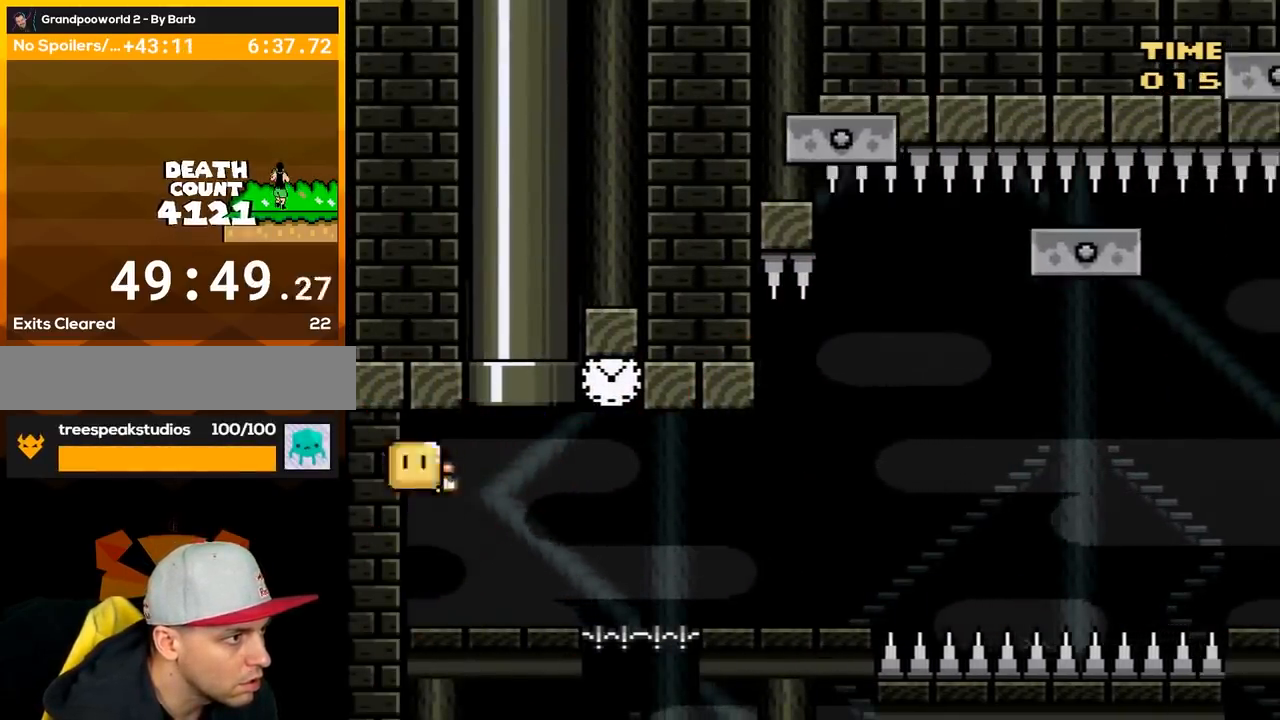
{"buttons": ["DPAD_RIGHT"], "events": [[100, "DPAD_RIGHT", "down"], [150, "DPAD_RIGHT", "up"], [350, "DPAD_RIGHT", "down"], [500, "Y", "up"]]}
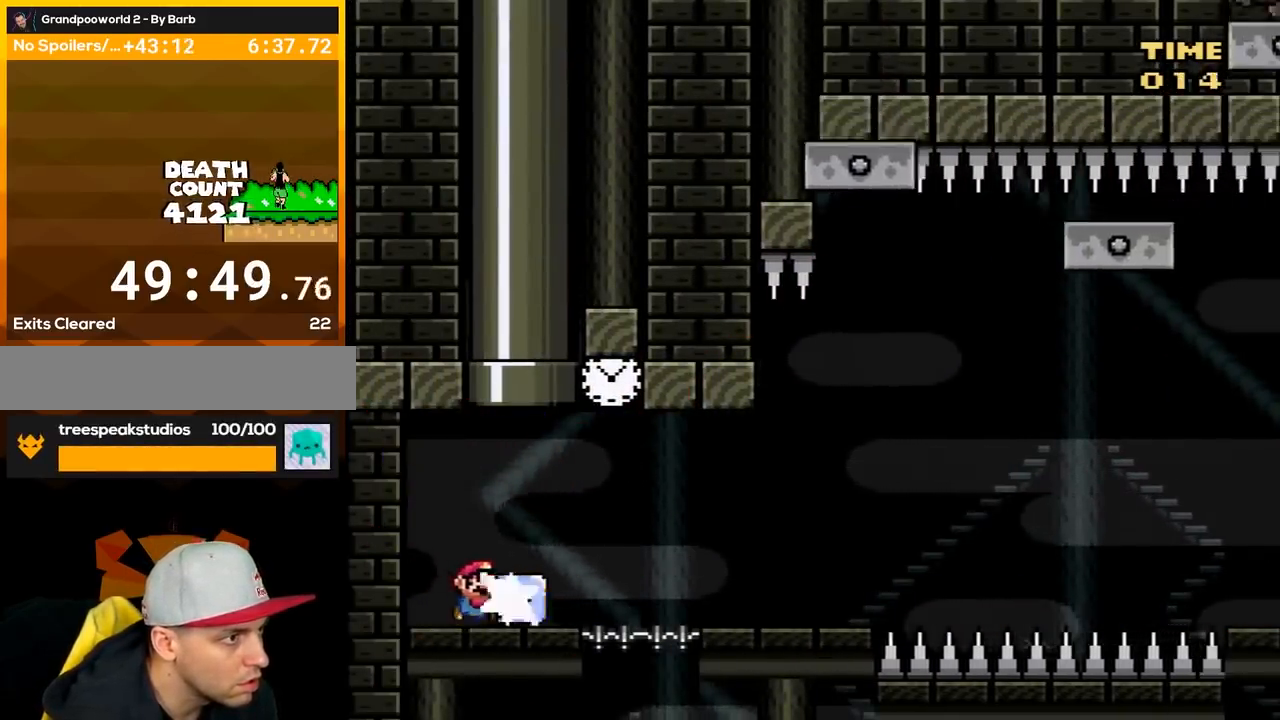
{"buttons": ["B", "Y"], "events": [[100, "DPAD_RIGHT", "up"], [100, "Y", "down"], [250, "DPAD_RIGHT", "down"], [350, "B", "down"], [467, "DPAD_RIGHT", "up"]]}
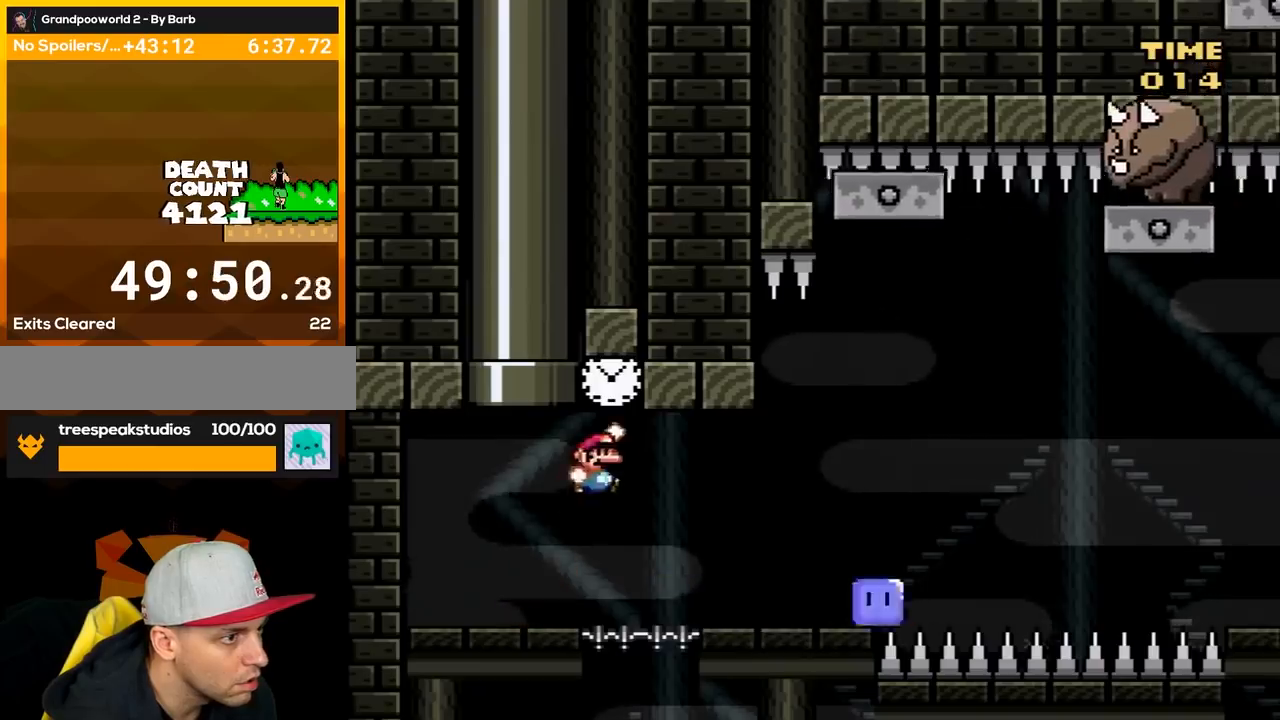
{"buttons": ["A", "X", "DPAD_RIGHT"], "events": [[33, "DPAD_LEFT", "down"], [100, "DPAD_LEFT", "up"], [100, "DPAD_UP", "down"], [133, "DPAD_RIGHT", "down"], [133, "DPAD_UP", "up"], [217, "B", "up"], [217, "Y", "up"], [250, "X", "down"], [283, "DPAD_RIGHT", "up"], [367, "DPAD_LEFT", "down"], [433, "A", "down"], [433, "DPAD_LEFT", "up"], [433, "DPAD_RIGHT", "down"]]}
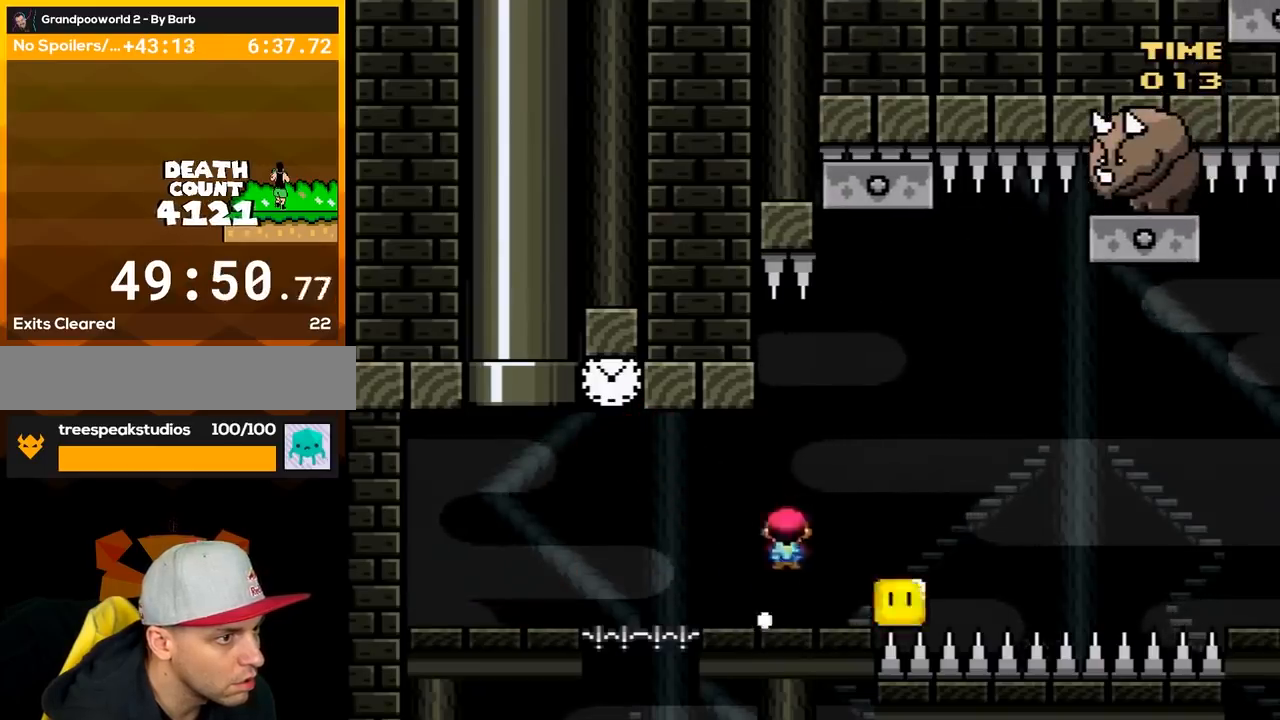
{"buttons": ["A", "X", "DPAD_RIGHT"], "events": [[67, "A", "up"], [133, "DPAD_RIGHT", "up"], [283, "DPAD_LEFT", "down"], [317, "A", "down"], [317, "DPAD_UP", "down"], [350, "DPAD_LEFT", "up"], [383, "DPAD_RIGHT", "down"], [383, "DPAD_UP", "up"]]}
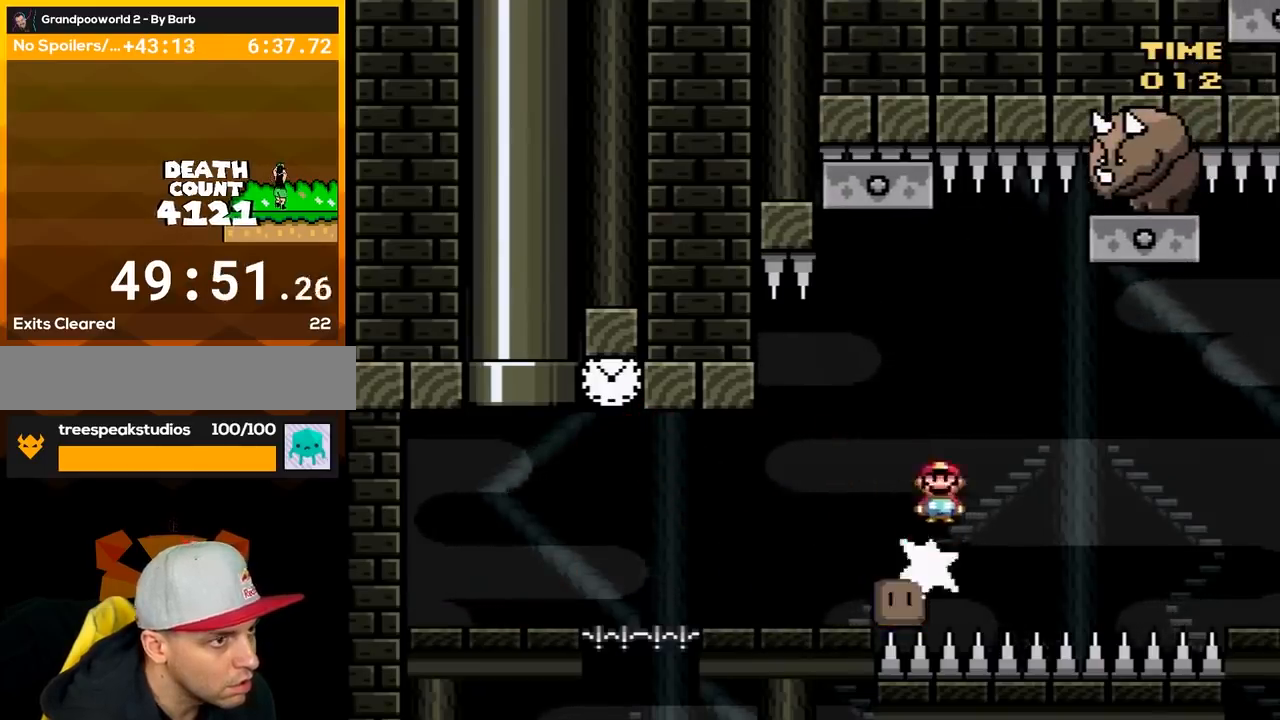
{"buttons": ["A", "X", "DPAD_UP"], "events": [[400, "DPAD_LEFT", "down"], [400, "DPAD_RIGHT", "up"], [467, "DPAD_UP", "down"], [500, "DPAD_LEFT", "up"]]}
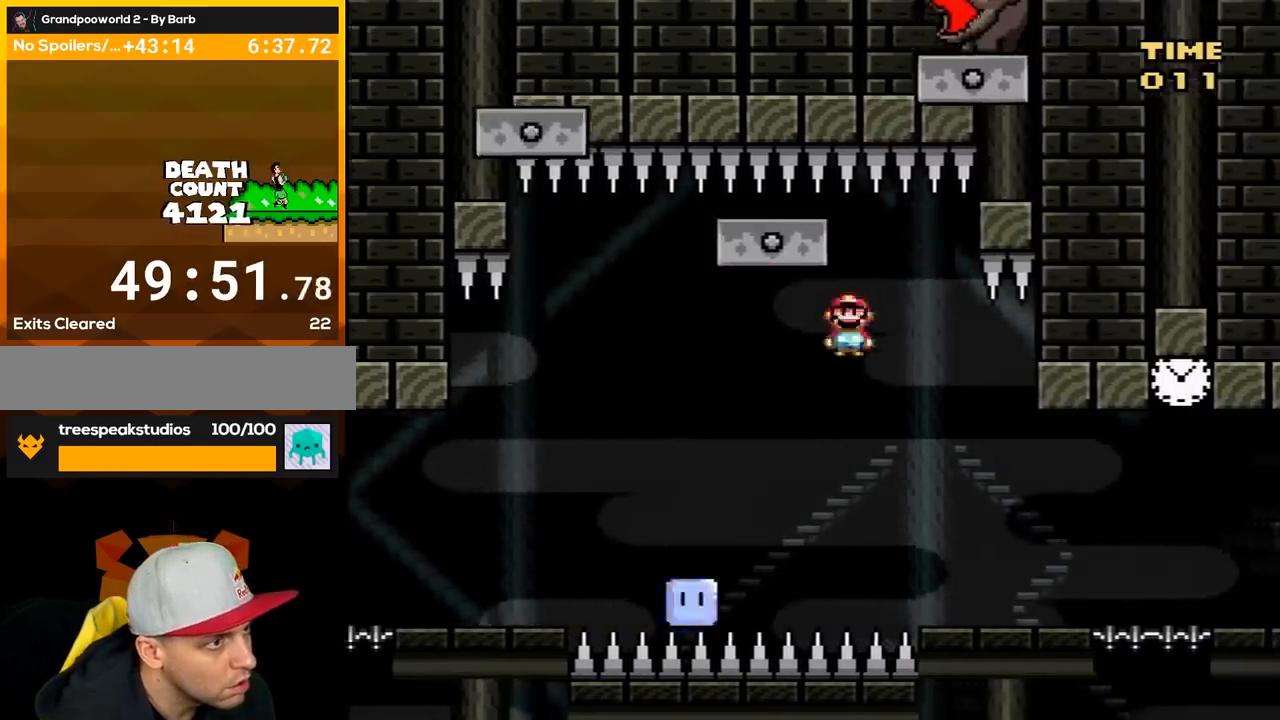
{"buttons": ["A", "X", "DPAD_UP", "DPAD_LEFT"], "events": [[33, "DPAD_RIGHT", "down"], [33, "DPAD_UP", "up"], [317, "DPAD_LEFT", "down"], [317, "DPAD_RIGHT", "up"], [500, "DPAD_UP", "down"]]}
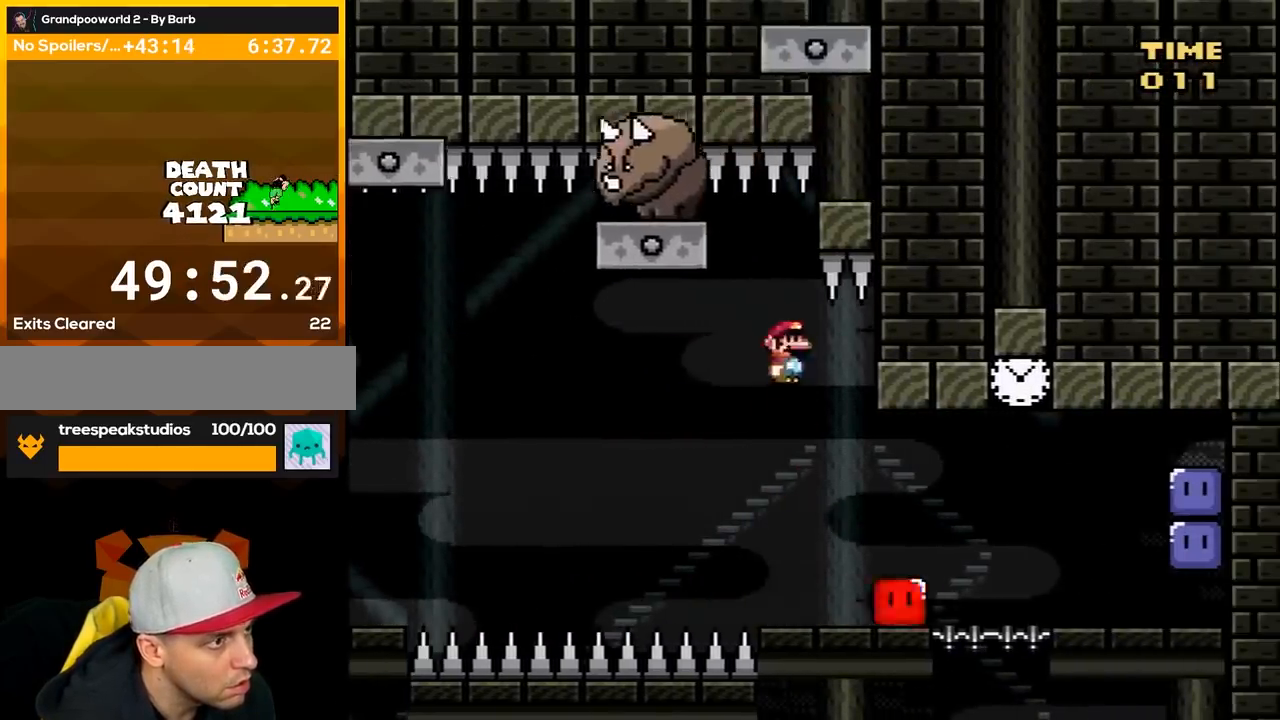
{"buttons": ["X", "DPAD_RIGHT"], "events": [[67, "A", "up"], [67, "DPAD_UP", "up"], [117, "DPAD_LEFT", "up"], [150, "DPAD_RIGHT", "down"]]}
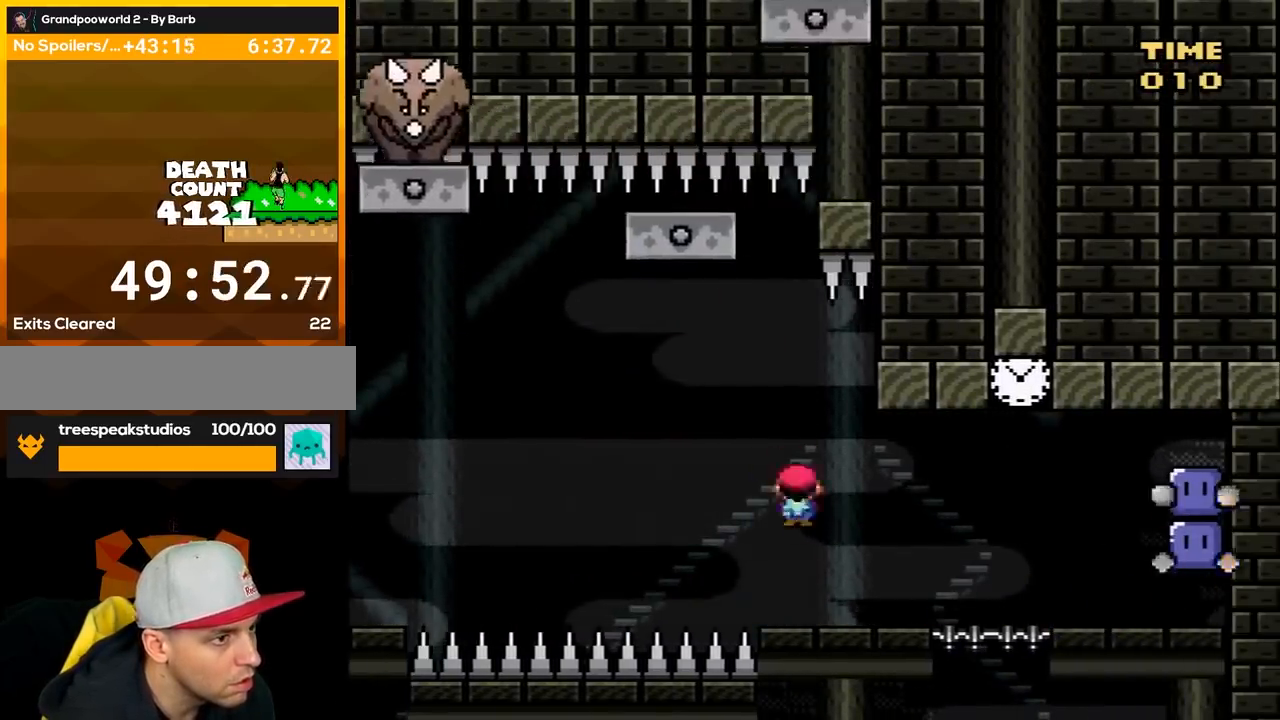
{"buttons": ["X", "DPAD_RIGHT"], "events": [[167, "A", "down"], [217, "A", "up"]]}
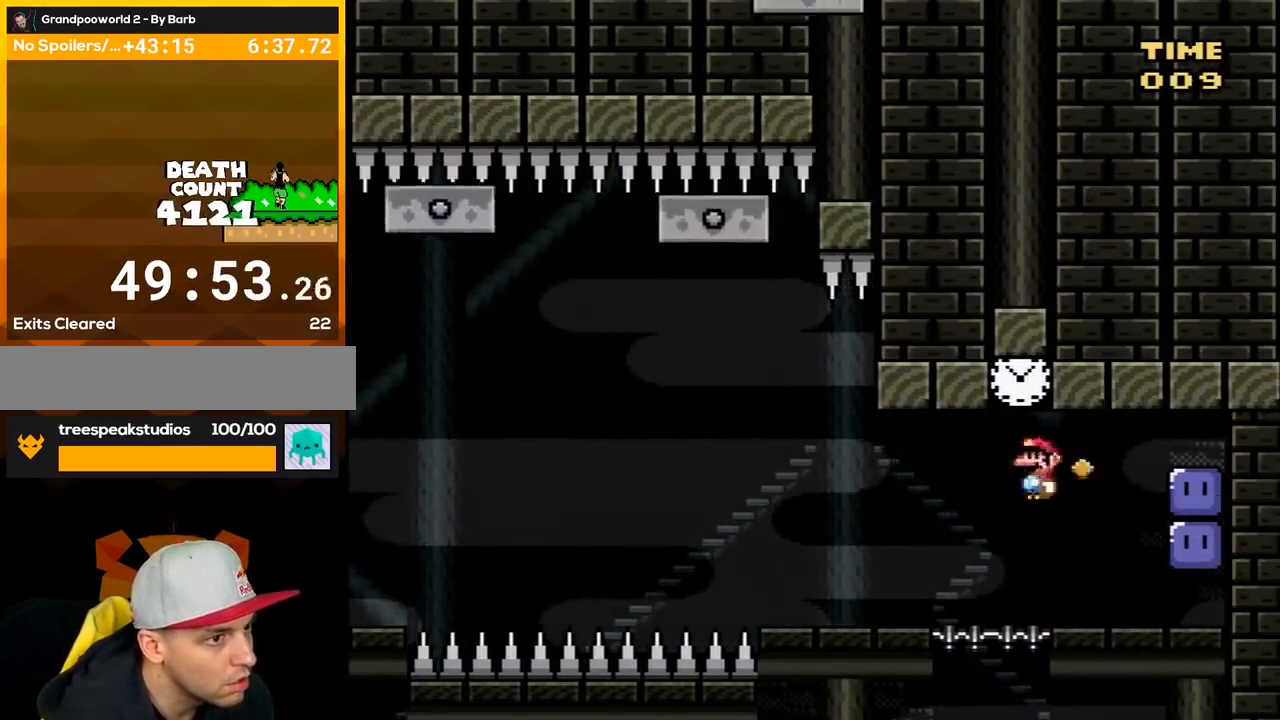
{"buttons": ["DPAD_RIGHT"], "events": [[33, "DPAD_LEFT", "down"], [33, "DPAD_RIGHT", "up"], [150, "DPAD_LEFT", "up"], [150, "DPAD_RIGHT", "down"], [183, "X", "up"], [283, "B", "down"], [500, "B", "up"]]}
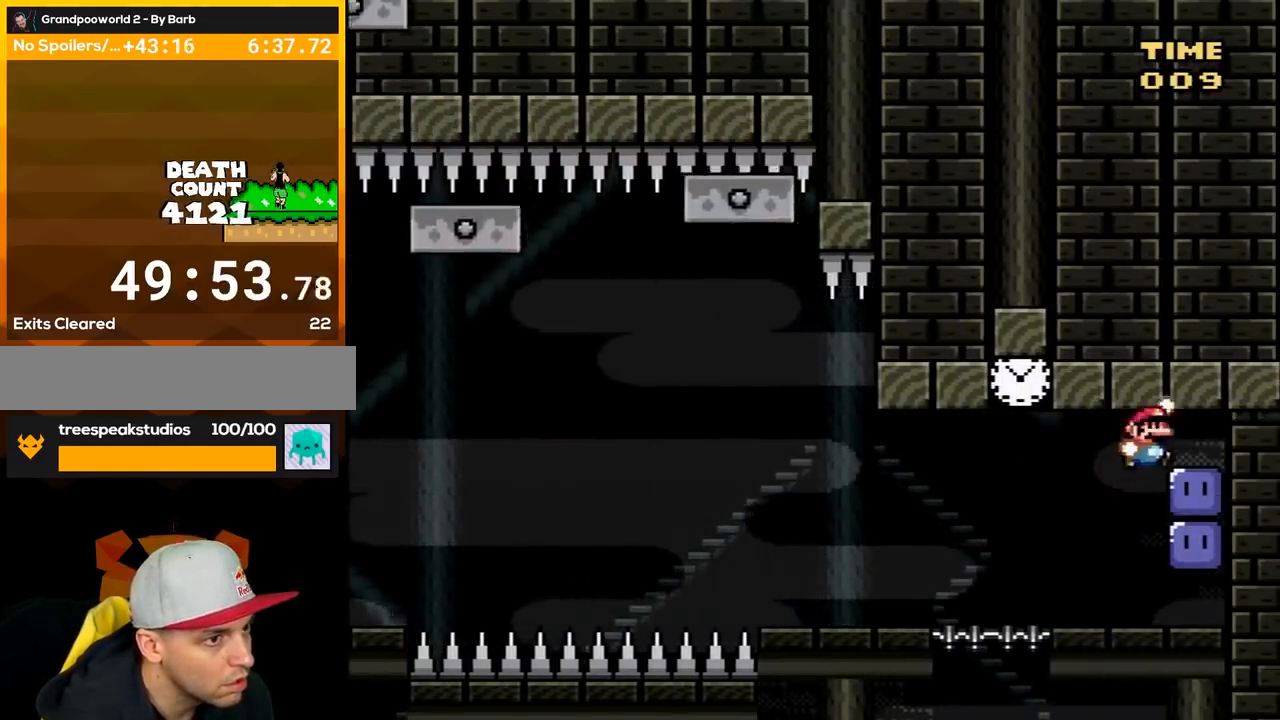
{"buttons": ["Y", "DPAD_LEFT"], "events": [[150, "Y", "down"], [217, "DPAD_RIGHT", "up"], [250, "DPAD_LEFT", "down"]]}
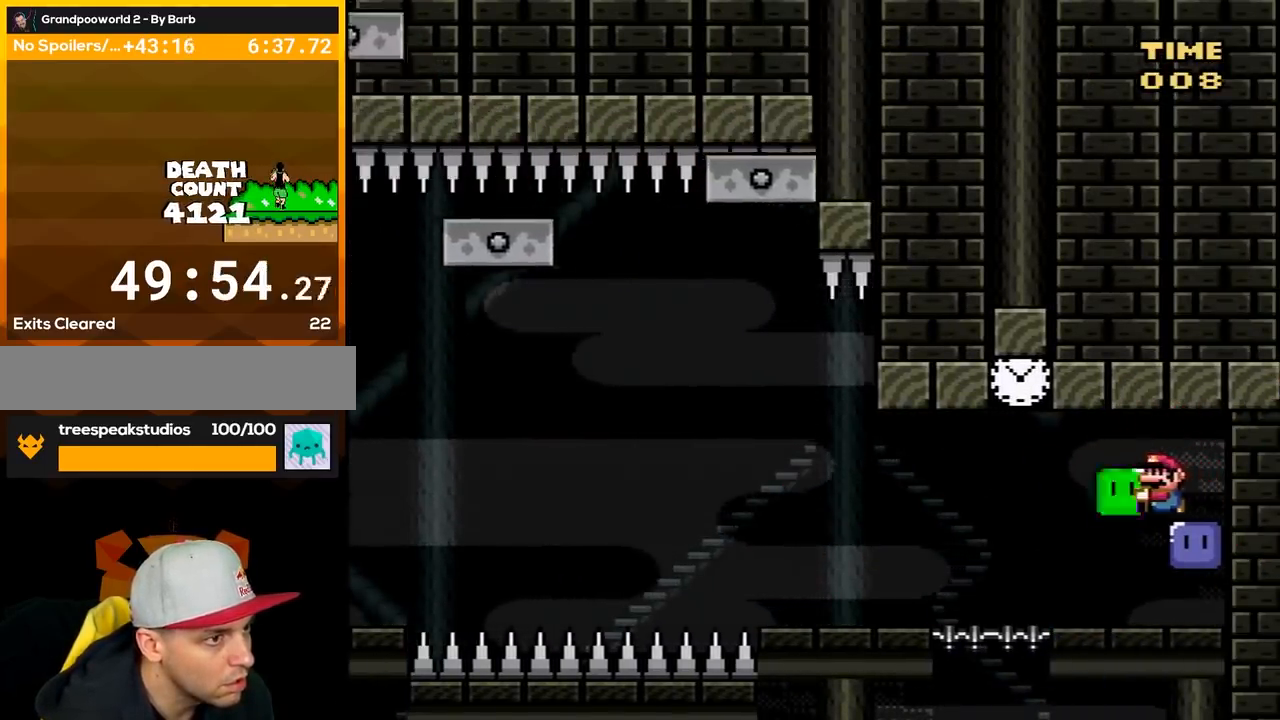
{"buttons": ["DPAD_LEFT"], "events": [[67, "DPAD_LEFT", "up"], [67, "DPAD_RIGHT", "down"], [183, "DPAD_RIGHT", "up"], [333, "DPAD_LEFT", "down"], [500, "Y", "up"]]}
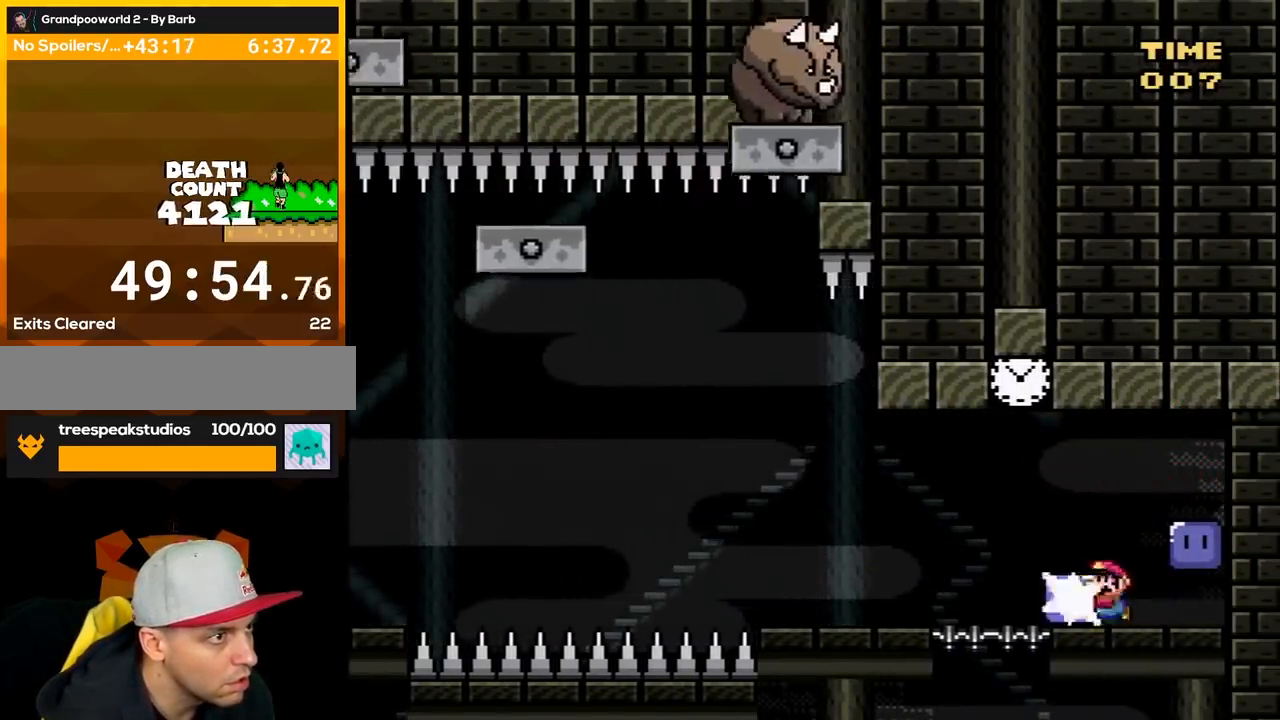
{"buttons": ["B", "Y", "DPAD_LEFT"], "events": [[33, "DPAD_LEFT", "up"], [83, "Y", "down"], [217, "DPAD_LEFT", "down"], [300, "B", "down"], [333, "DPAD_LEFT", "up"], [467, "DPAD_LEFT", "down"]]}
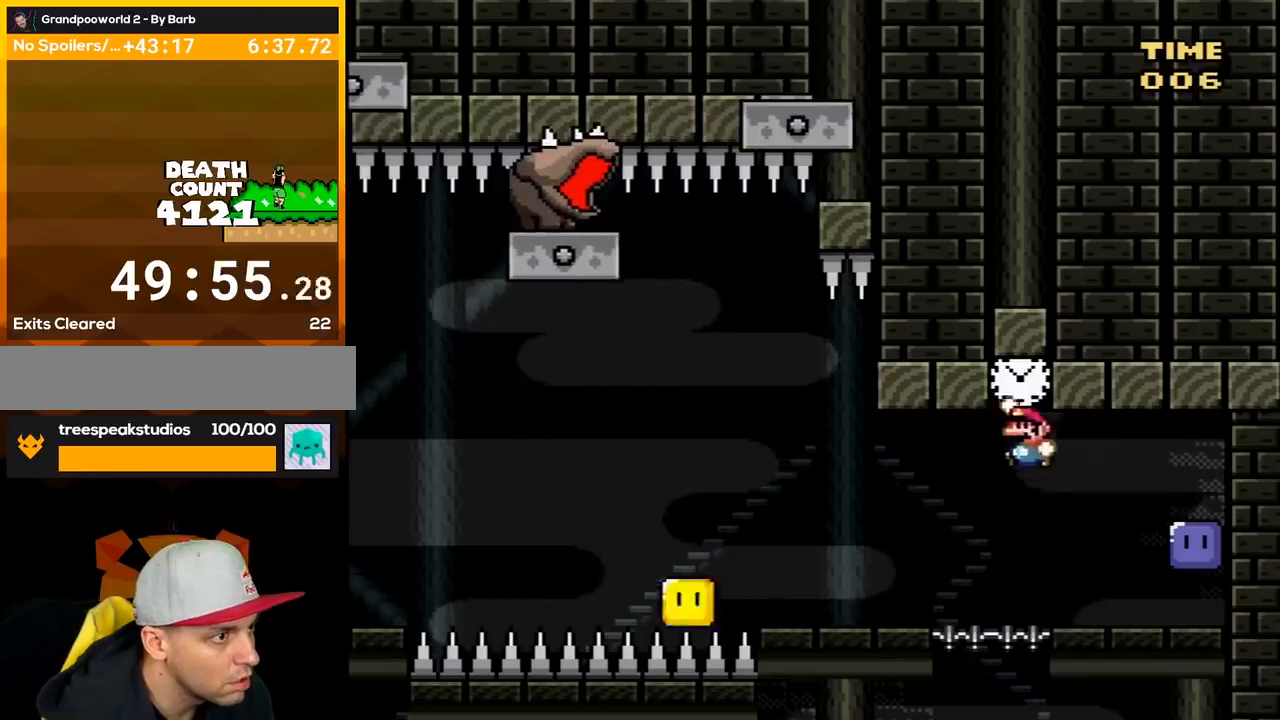
{"buttons": ["X"], "events": [[83, "DPAD_LEFT", "up"], [117, "B", "up"], [117, "DPAD_LEFT", "down"], [117, "X", "down"], [117, "Y", "up"], [367, "A", "down"], [400, "DPAD_LEFT", "up"], [433, "A", "up"]]}
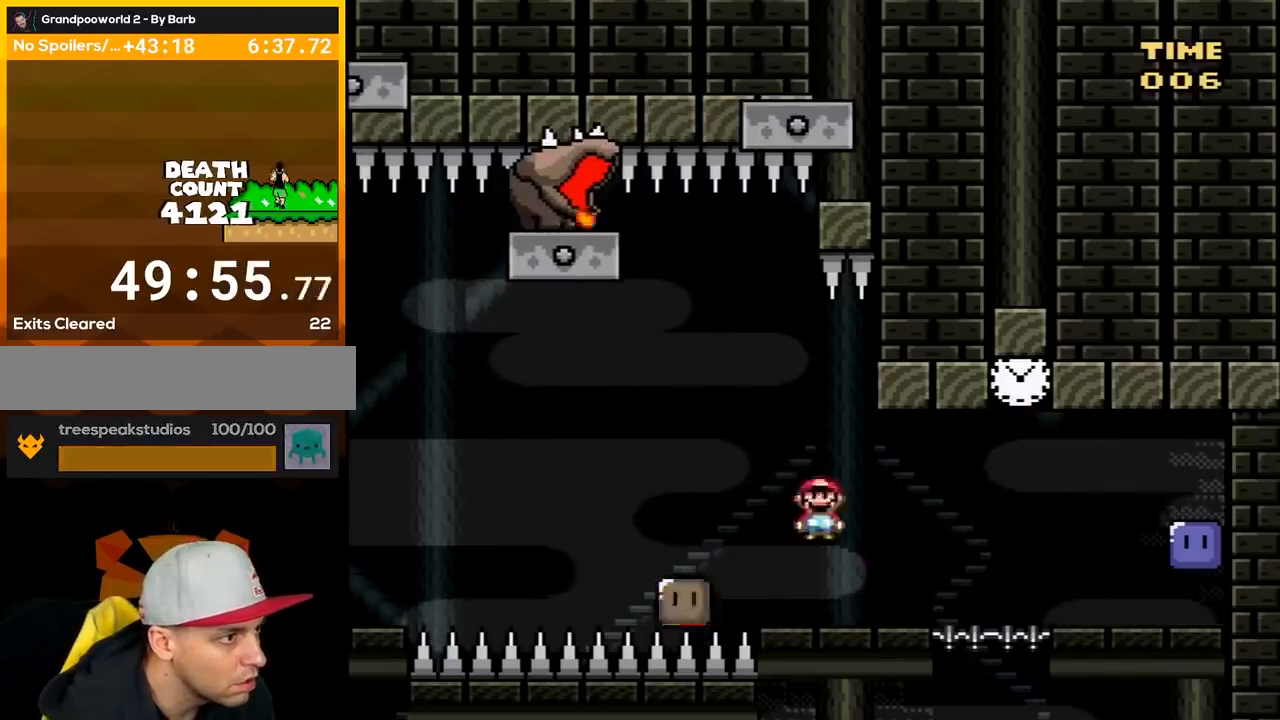
{"buttons": ["A", "X", "DPAD_RIGHT"], "events": [[183, "DPAD_LEFT", "down"], [250, "A", "down"], [383, "DPAD_LEFT", "up"], [483, "DPAD_RIGHT", "down"]]}
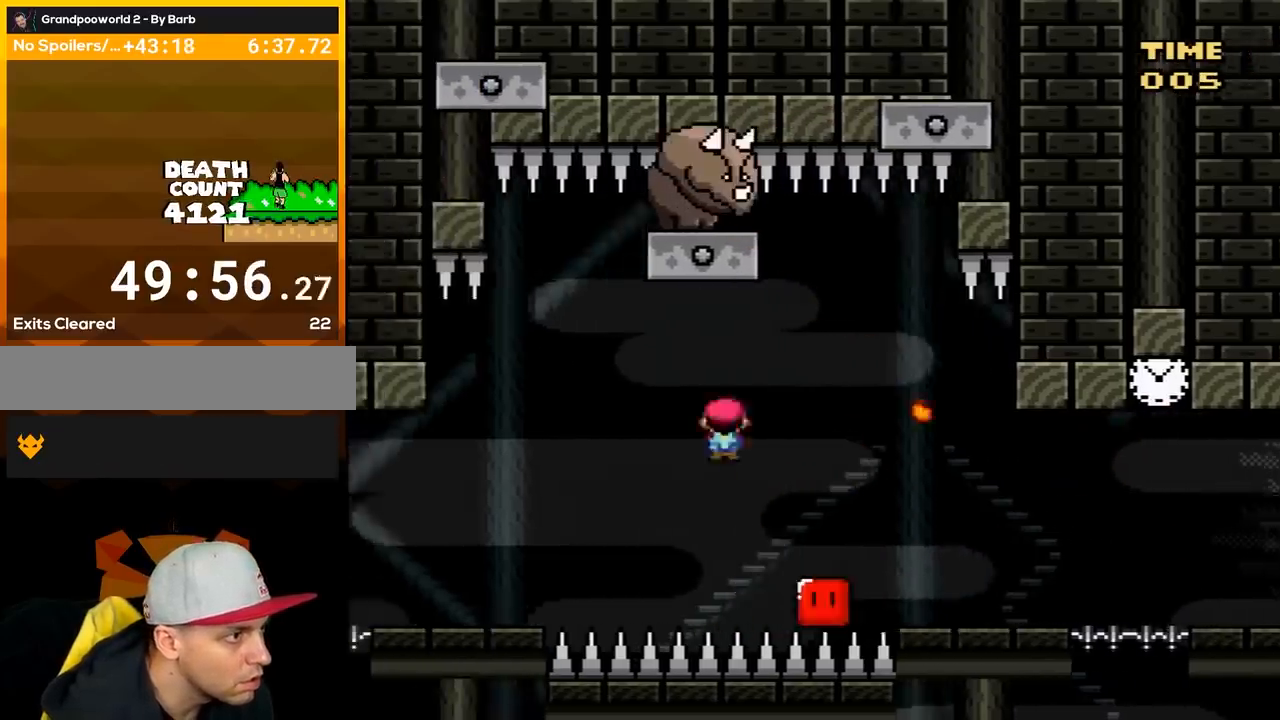
{"buttons": ["A", "X", "DPAD_LEFT"], "events": [[67, "DPAD_DOWN", "down"], [100, "DPAD_LEFT", "down"], [100, "DPAD_RIGHT", "up"], [133, "DPAD_DOWN", "up"]]}
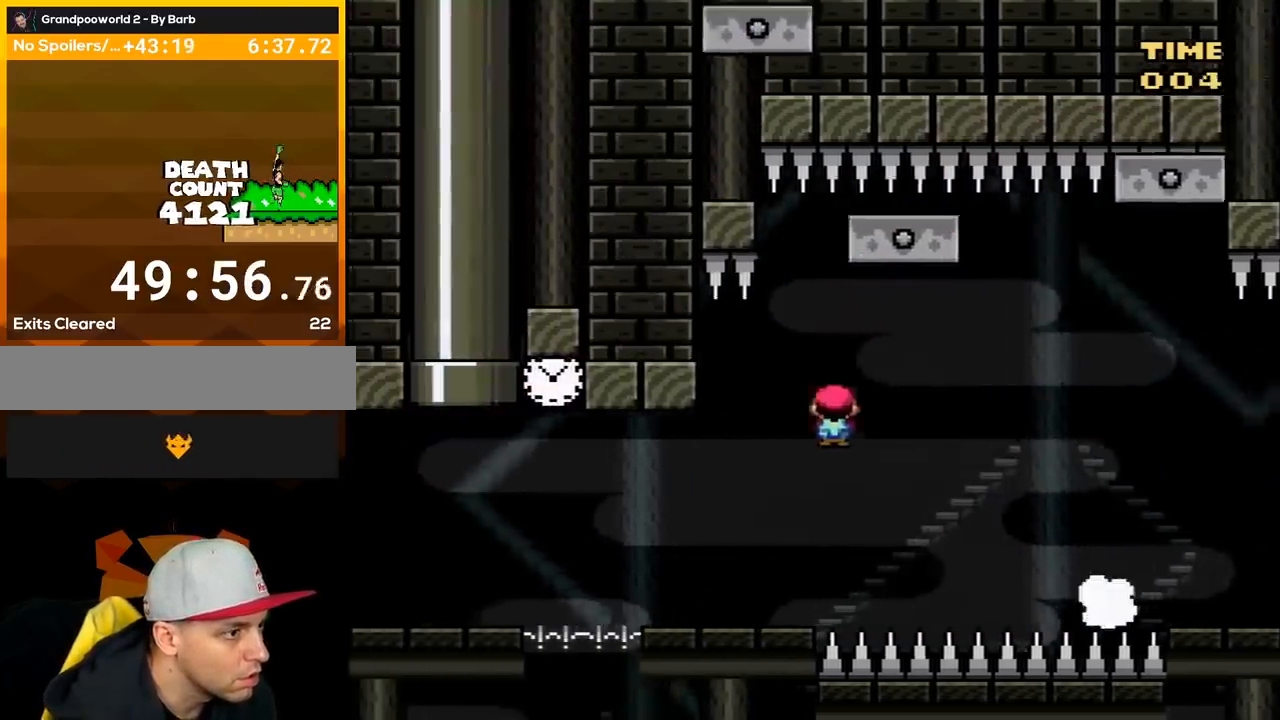
{"buttons": ["X"], "events": [[33, "A", "up"], [233, "DPAD_LEFT", "up"], [233, "DPAD_UP", "down"], [267, "DPAD_RIGHT", "down"], [267, "DPAD_UP", "up"], [417, "DPAD_RIGHT", "up"]]}
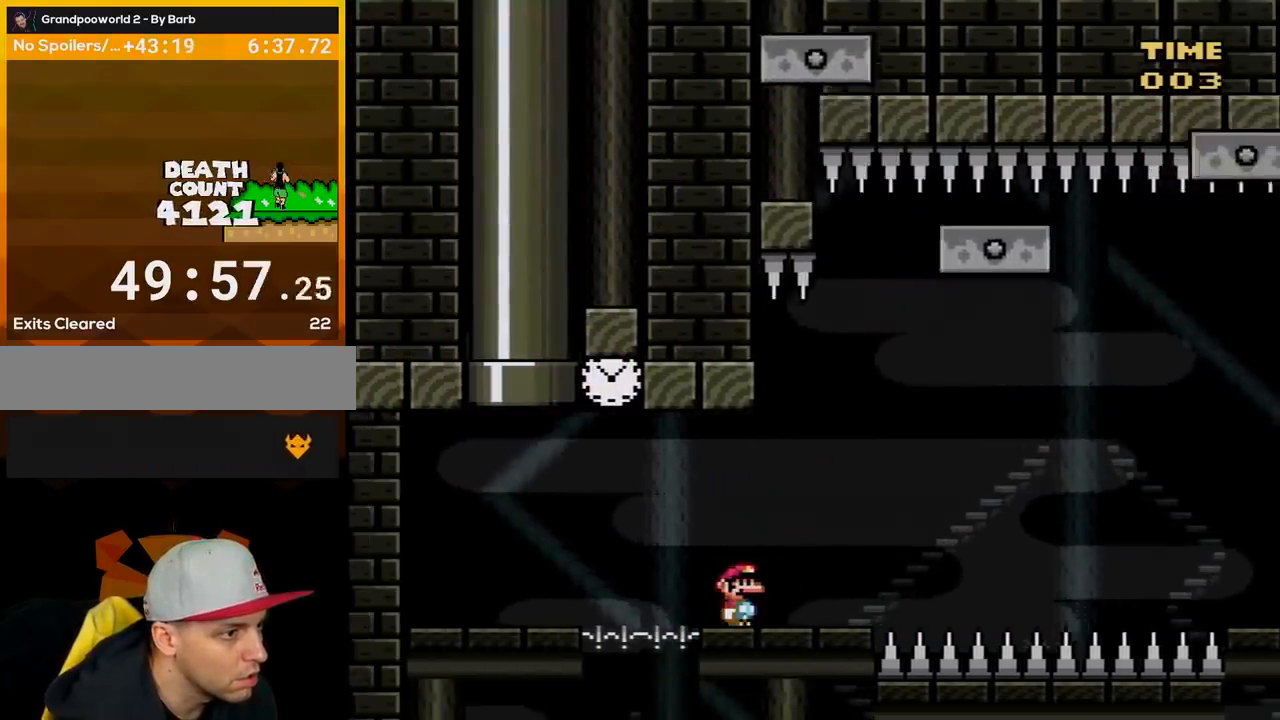
{"buttons": ["X"], "events": []}